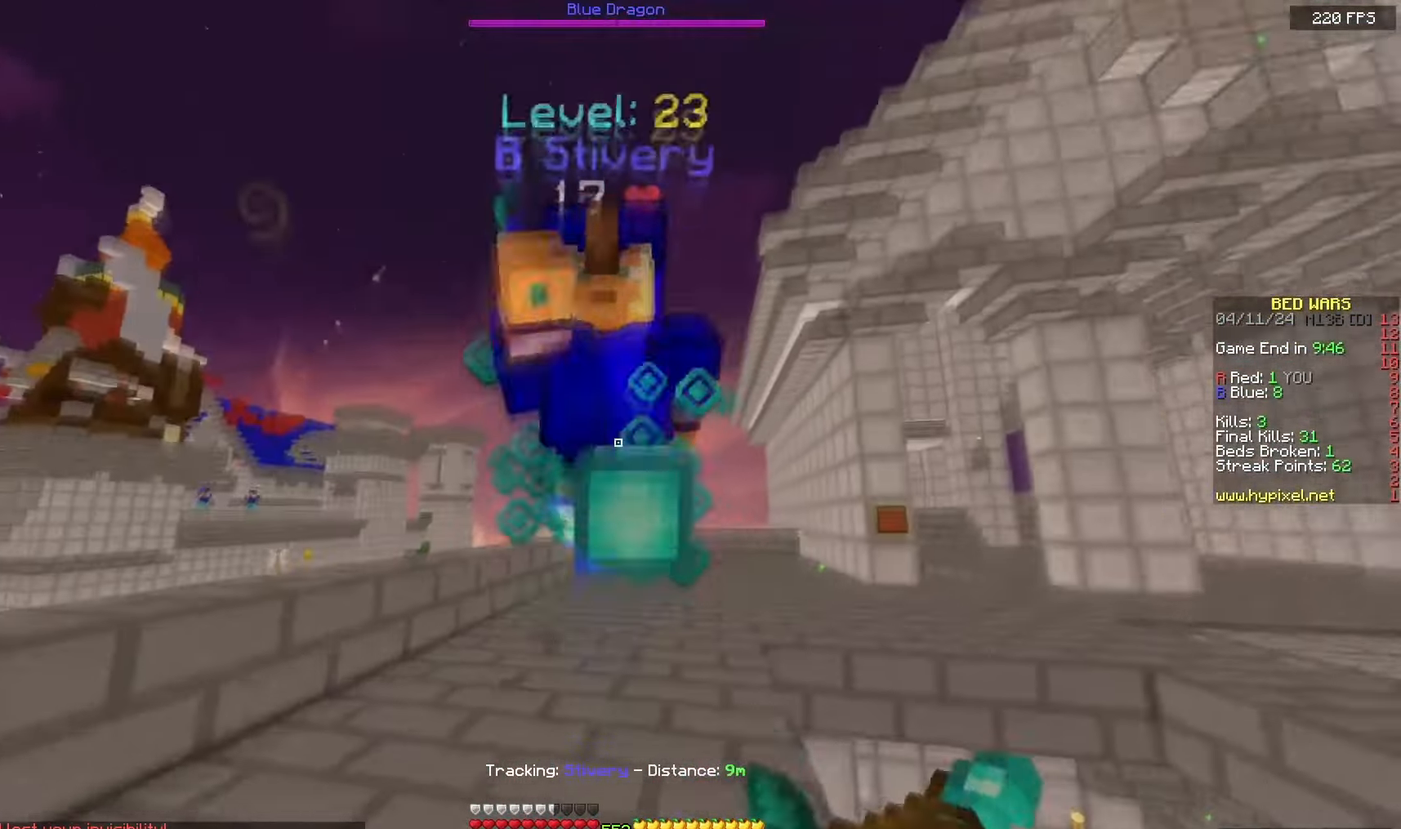
Gameplay with keyboard and mouse; each line is a JSON object with the keys and mouse buttons held at the frame after it. "events" lists presses ("down") and releases ("up") of "a", "d", "s", "space", "w", "mouse_left" and "mouse_right" between this image and that frame as [ms after this image, input, new state], when the widget could be followed in between. "mouse_left", "mouse_right" = the "left", "right" buttons of the "mouse" list. No other keys are recorded. Fast repeated clicks can show as one long hold. Mouse movement is not recorded.
{"keys": ["w"], "mouse": [], "events": [[17, "w", "up"], [183, "w", "down"], [217, "a", "down"], [217, "mouse_right", "up"], [283, "d", "up"], [333, "mouse_left", "up"], [400, "a", "up"]]}
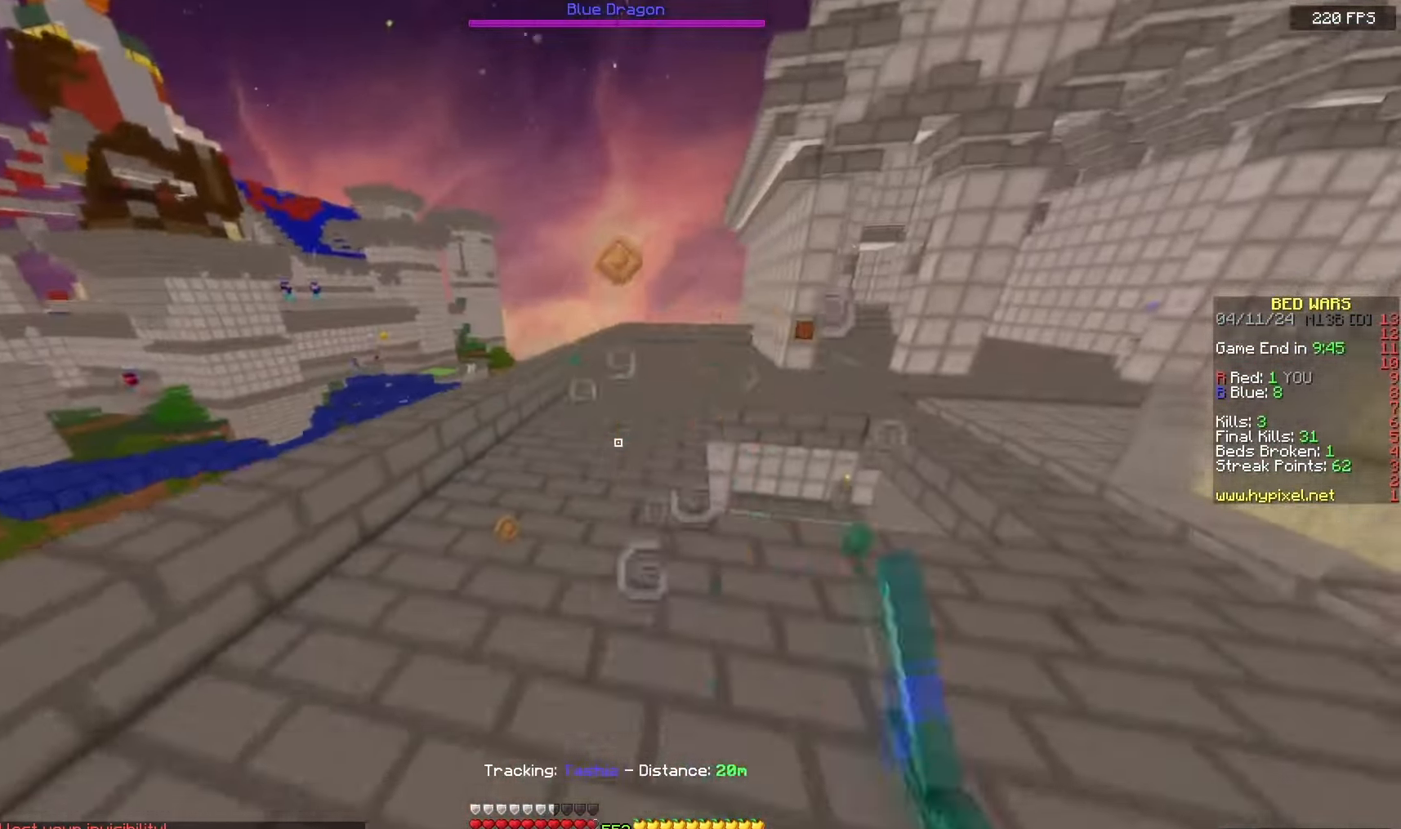
{"keys": ["d", "w"], "mouse": [], "events": [[217, "d", "down"]]}
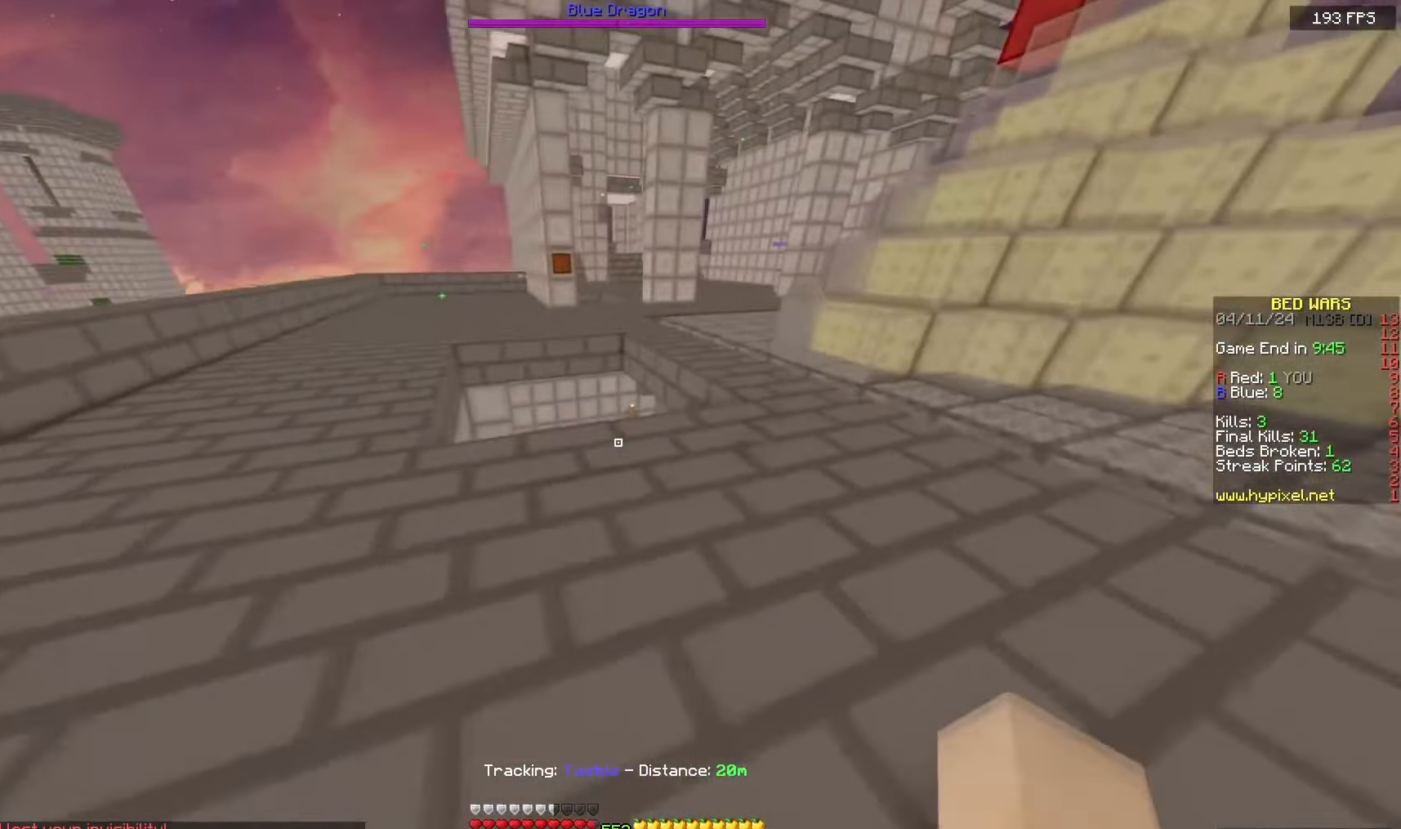
{"keys": [], "mouse": [], "events": [[83, "d", "up"], [300, "w", "up"]]}
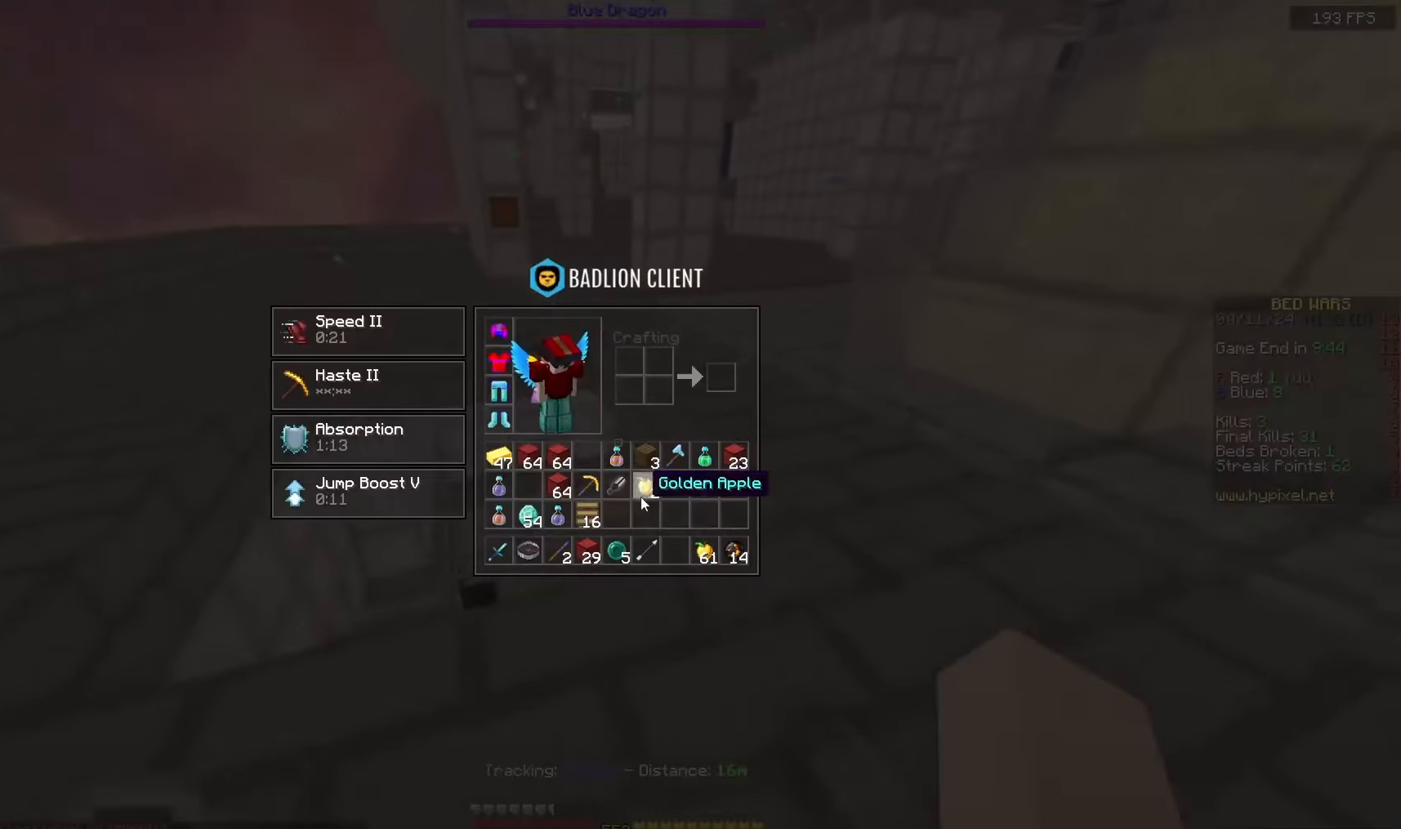
{"keys": [], "mouse": [], "events": []}
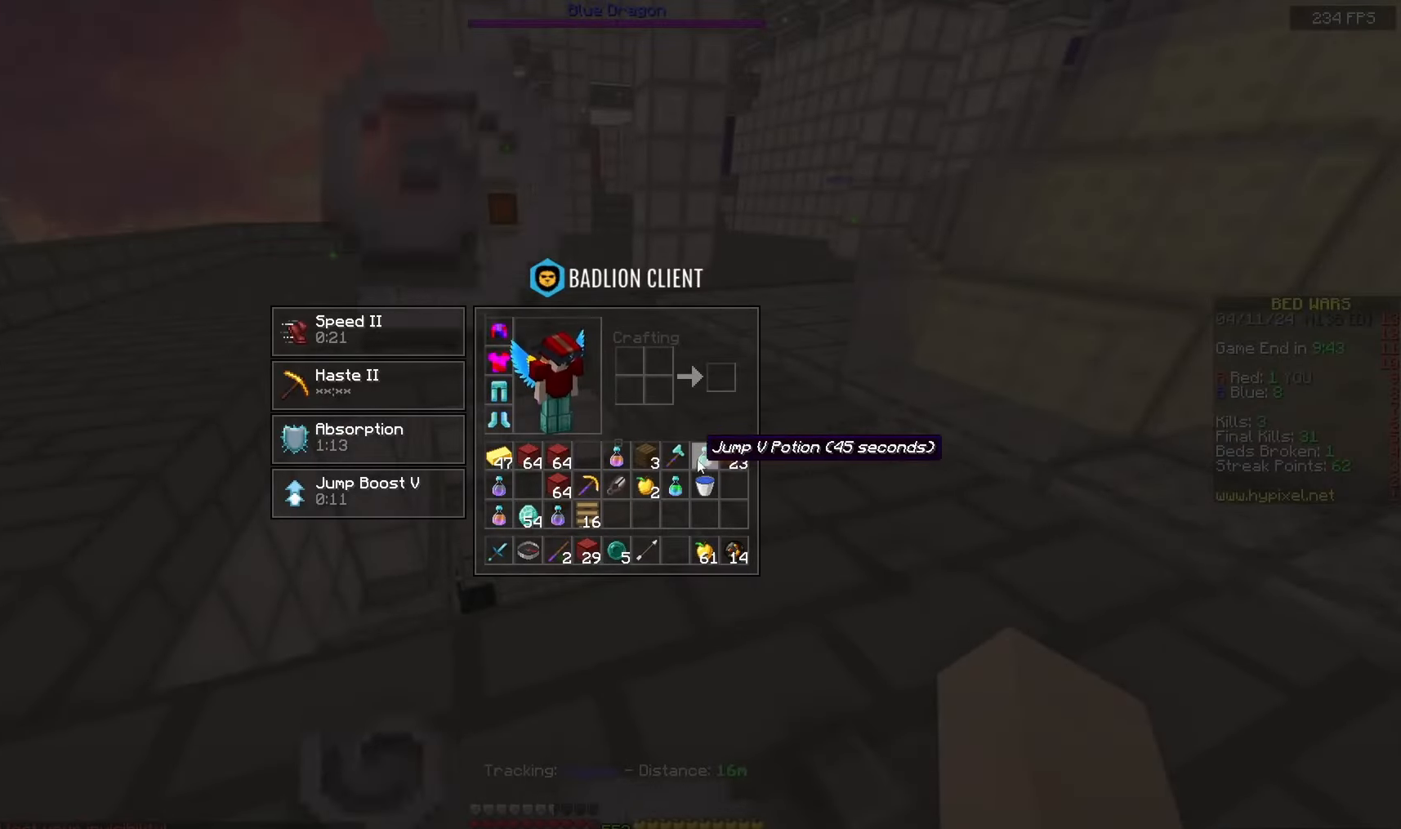
{"keys": ["a", "w"], "mouse": [], "events": [[283, "w", "down"], [317, "a", "down"]]}
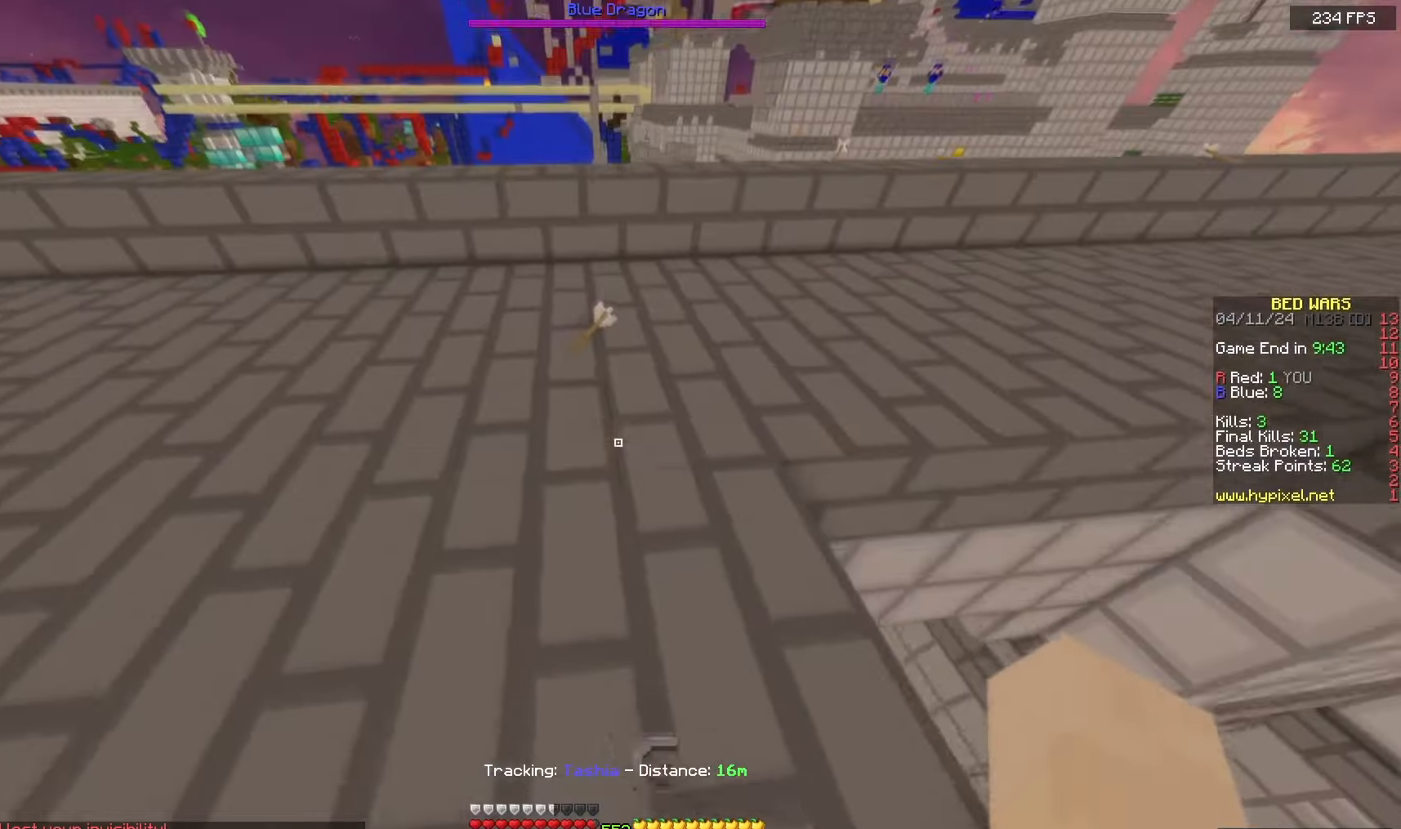
{"keys": ["a", "w"], "mouse": [], "events": [[200, "a", "up"], [317, "a", "down"]]}
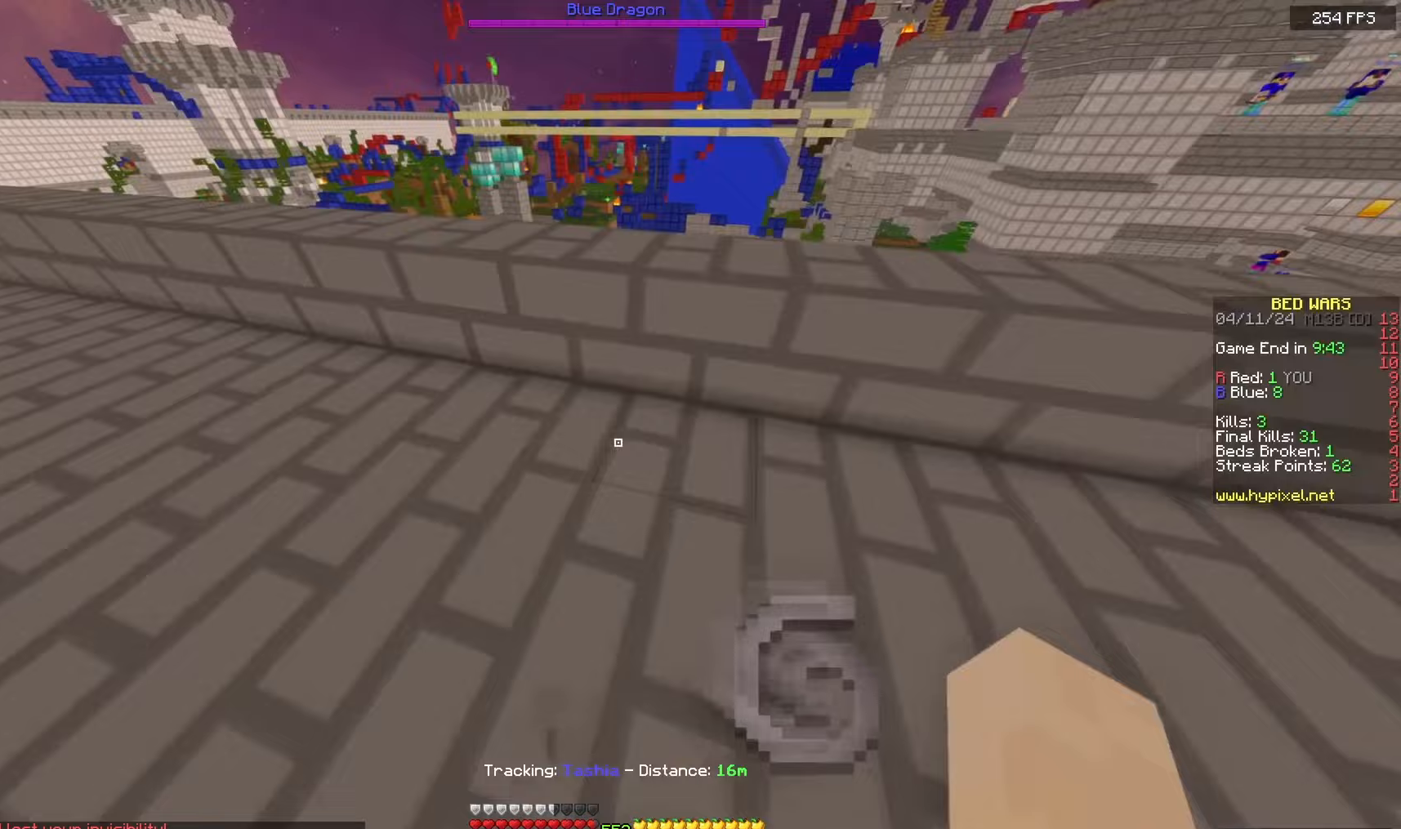
{"keys": [], "mouse": [], "events": [[117, "space", "down"], [183, "w", "up"], [200, "a", "up"], [200, "space", "up"]]}
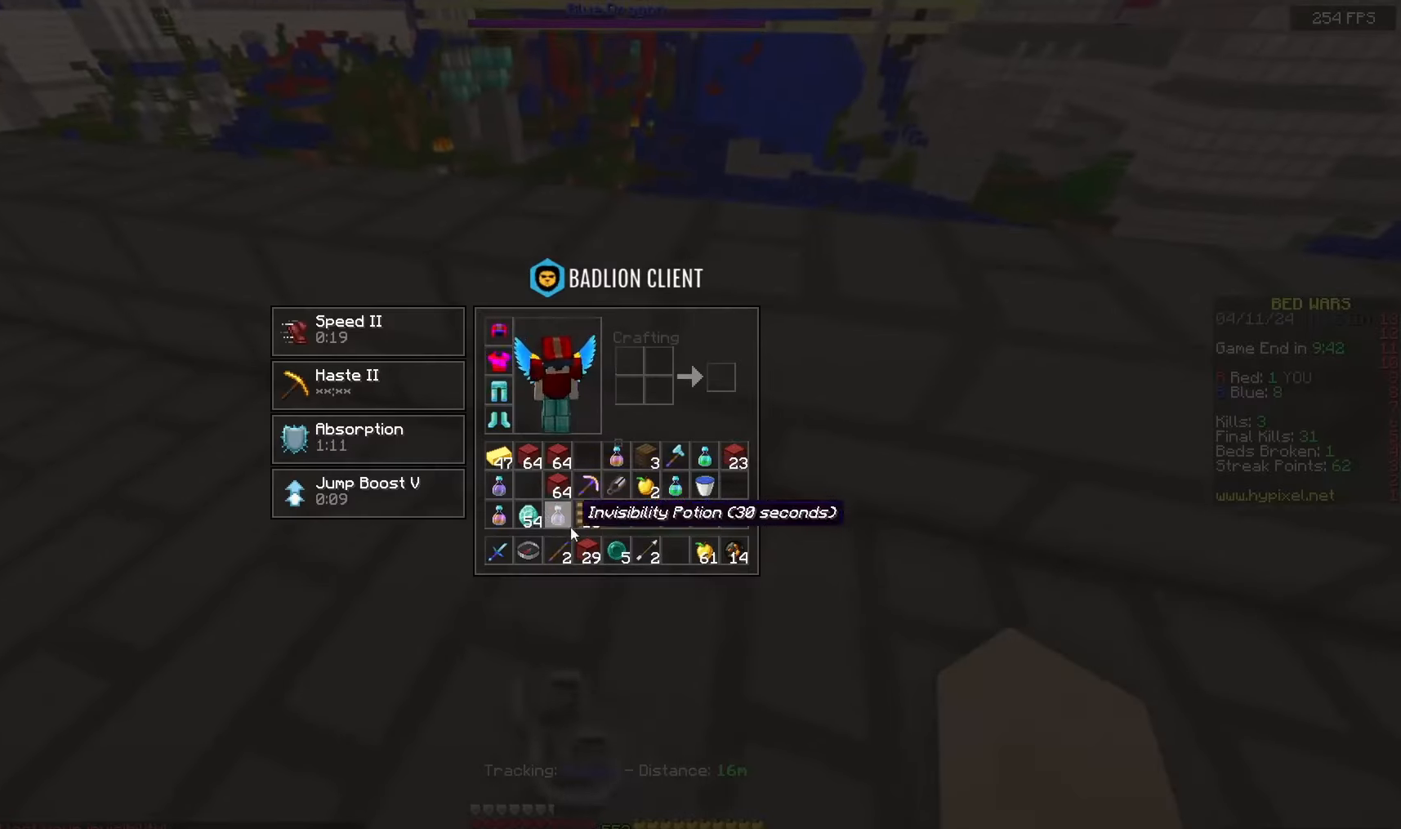
{"keys": ["space", "w"], "mouse": [], "events": [[150, "w", "down"], [217, "a", "down"], [300, "a", "up"], [300, "space", "down"]]}
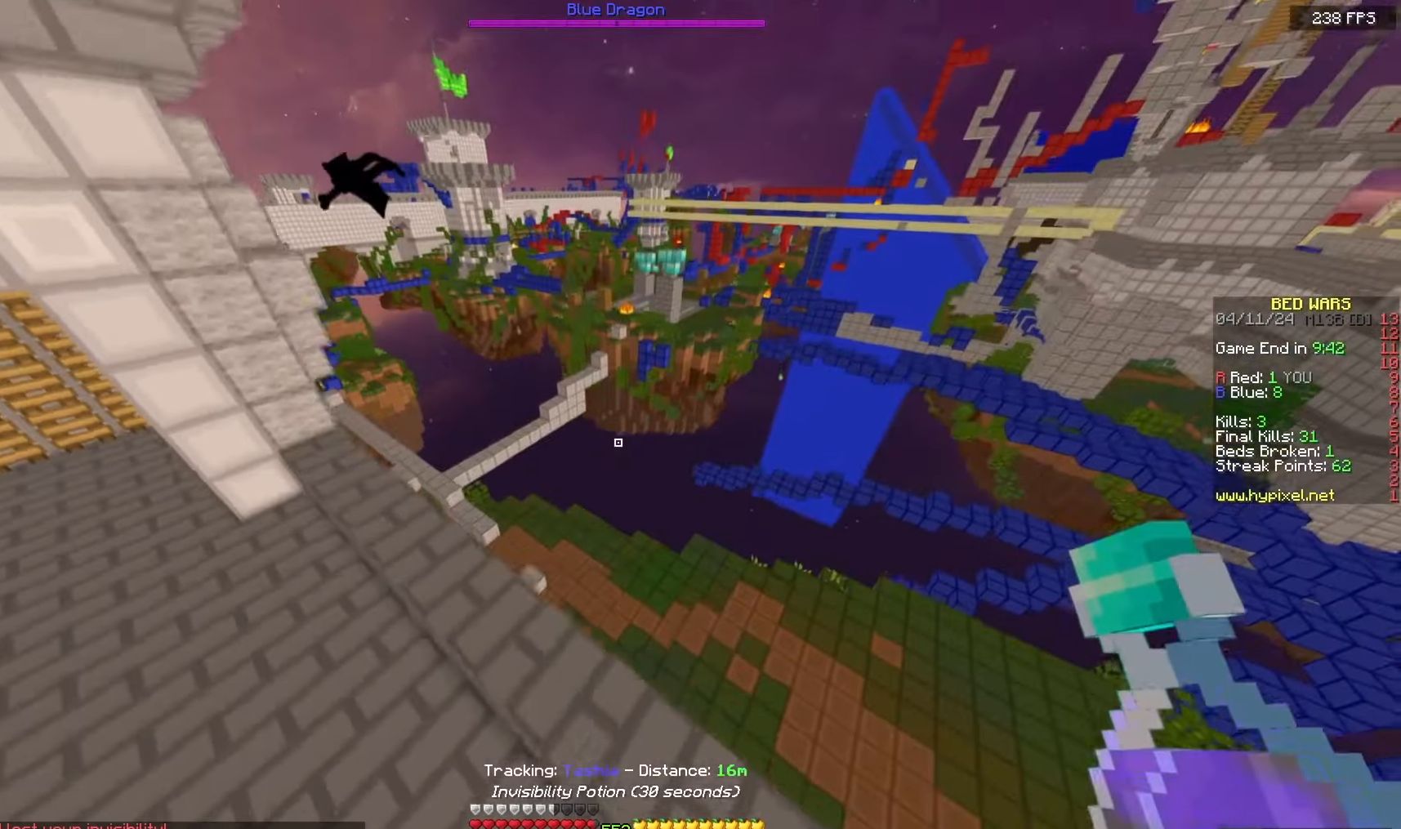
{"keys": ["w"], "mouse": ["left", "right"], "events": [[117, "space", "up"], [333, "mouse_left", "down"], [333, "mouse_right", "down"]]}
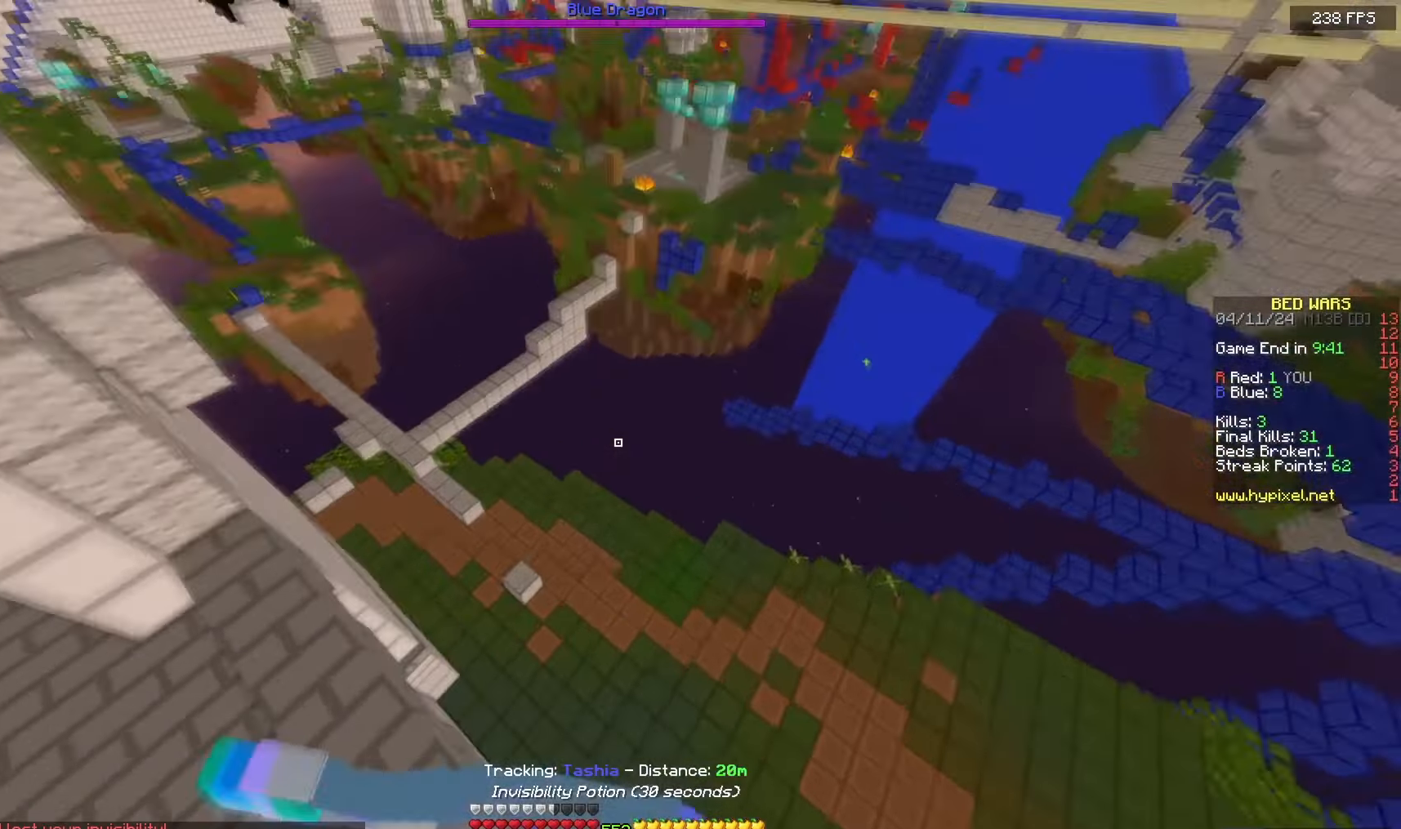
{"keys": ["a", "w"], "mouse": ["left", "right"], "events": [[33, "a", "down"]]}
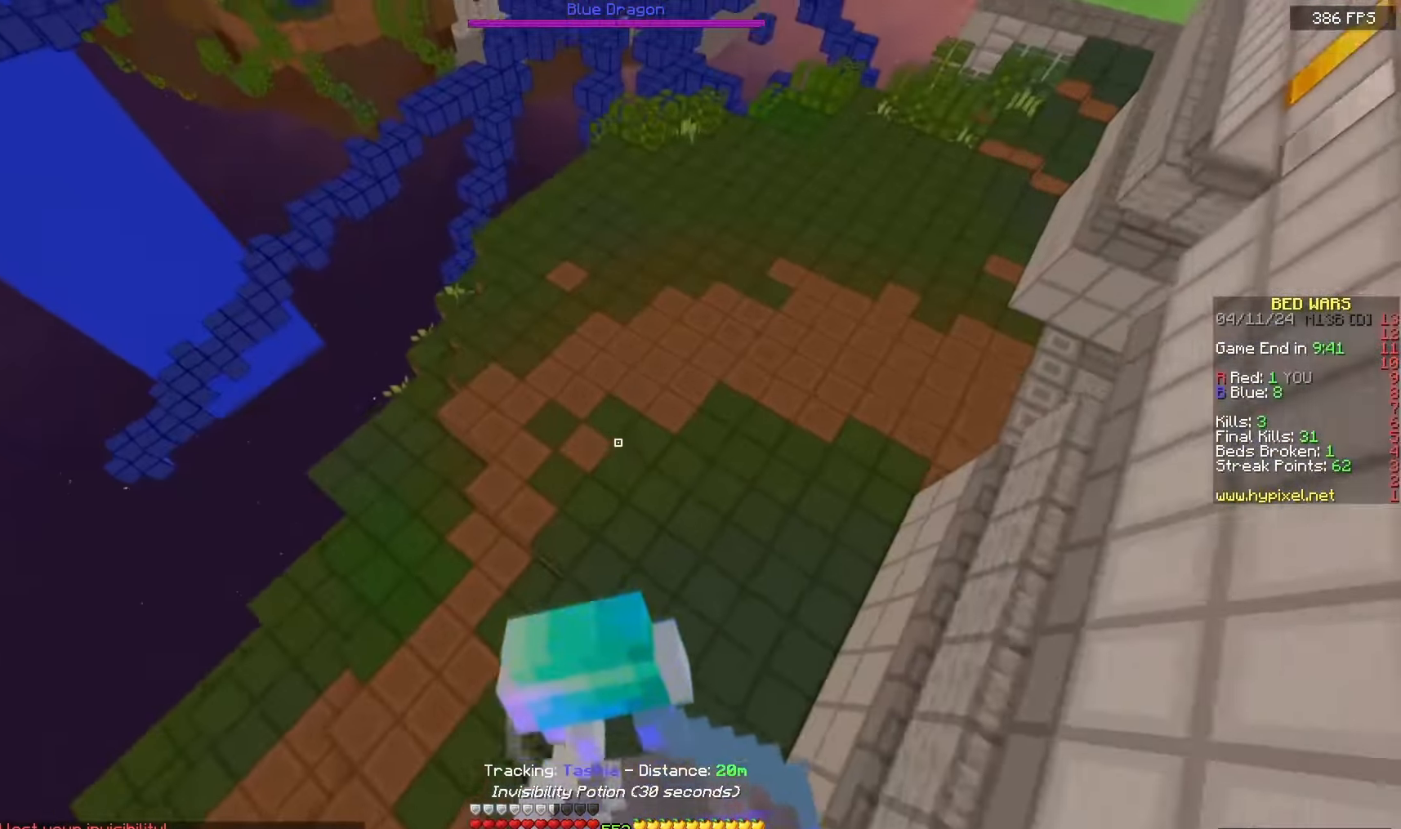
{"keys": ["a", "w"], "mouse": ["left", "right"], "events": []}
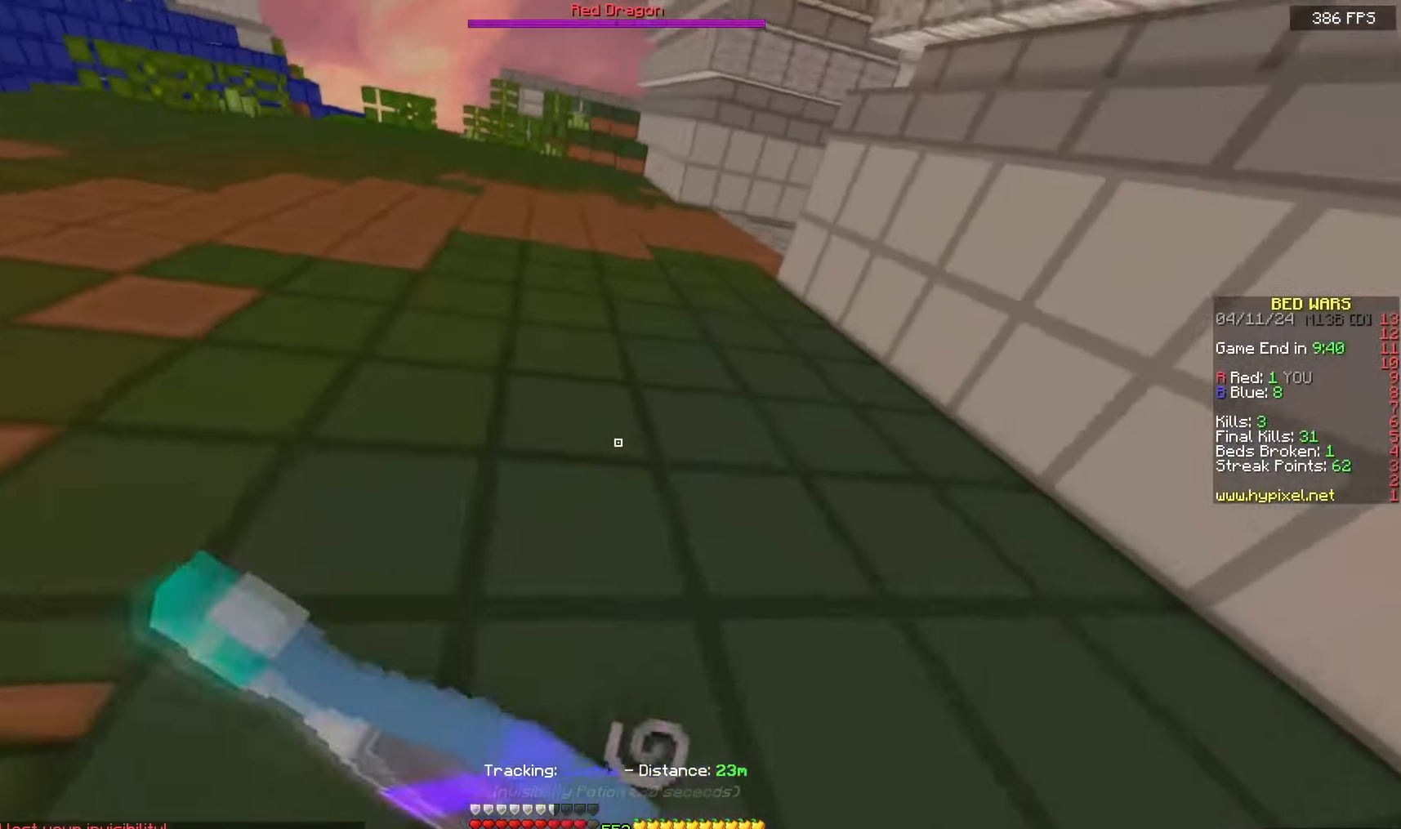
{"keys": ["w"], "mouse": ["left", "right"], "events": [[83, "a", "up"]]}
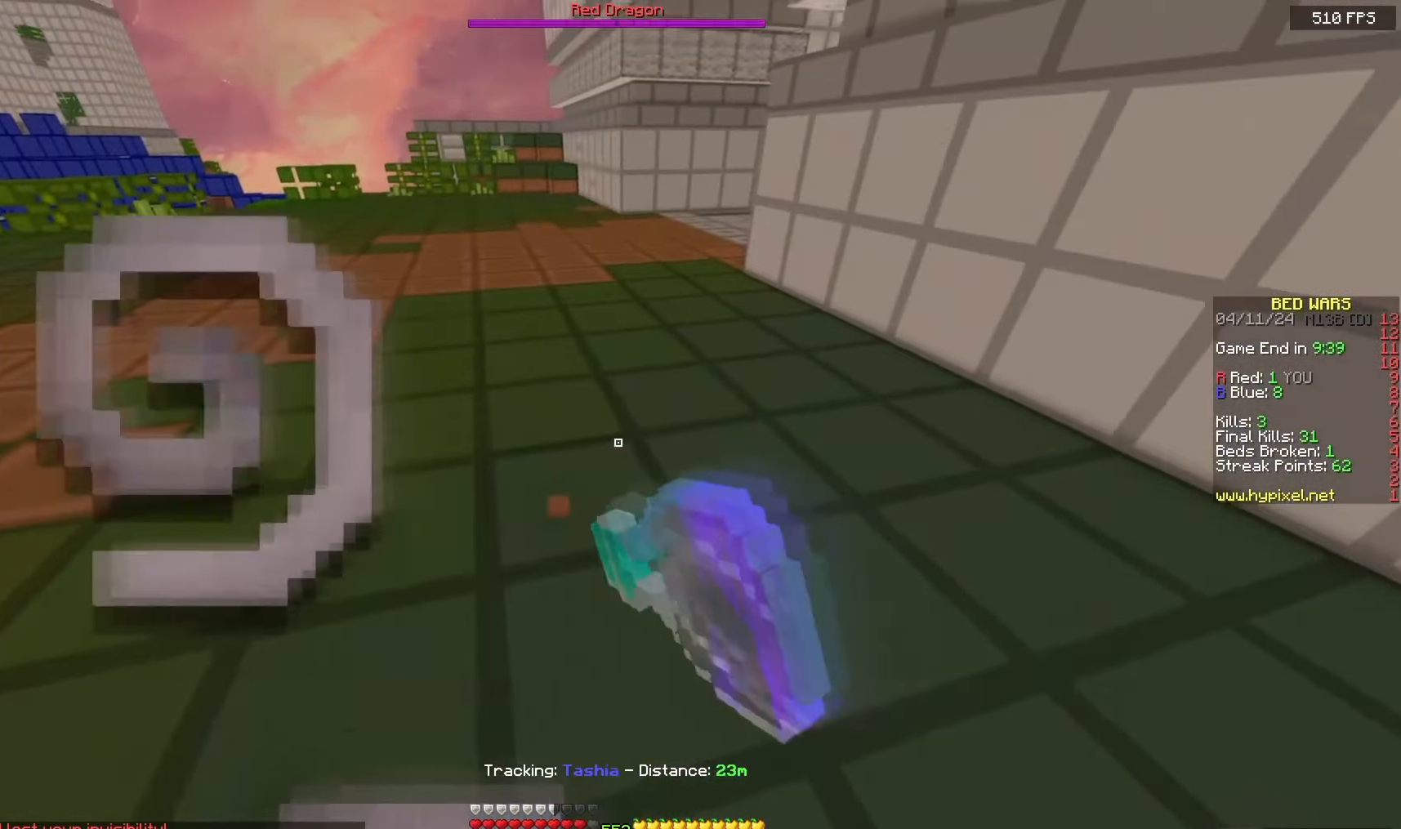
{"keys": ["w"], "mouse": [], "events": [[200, "mouse_left", "up"], [200, "mouse_right", "up"]]}
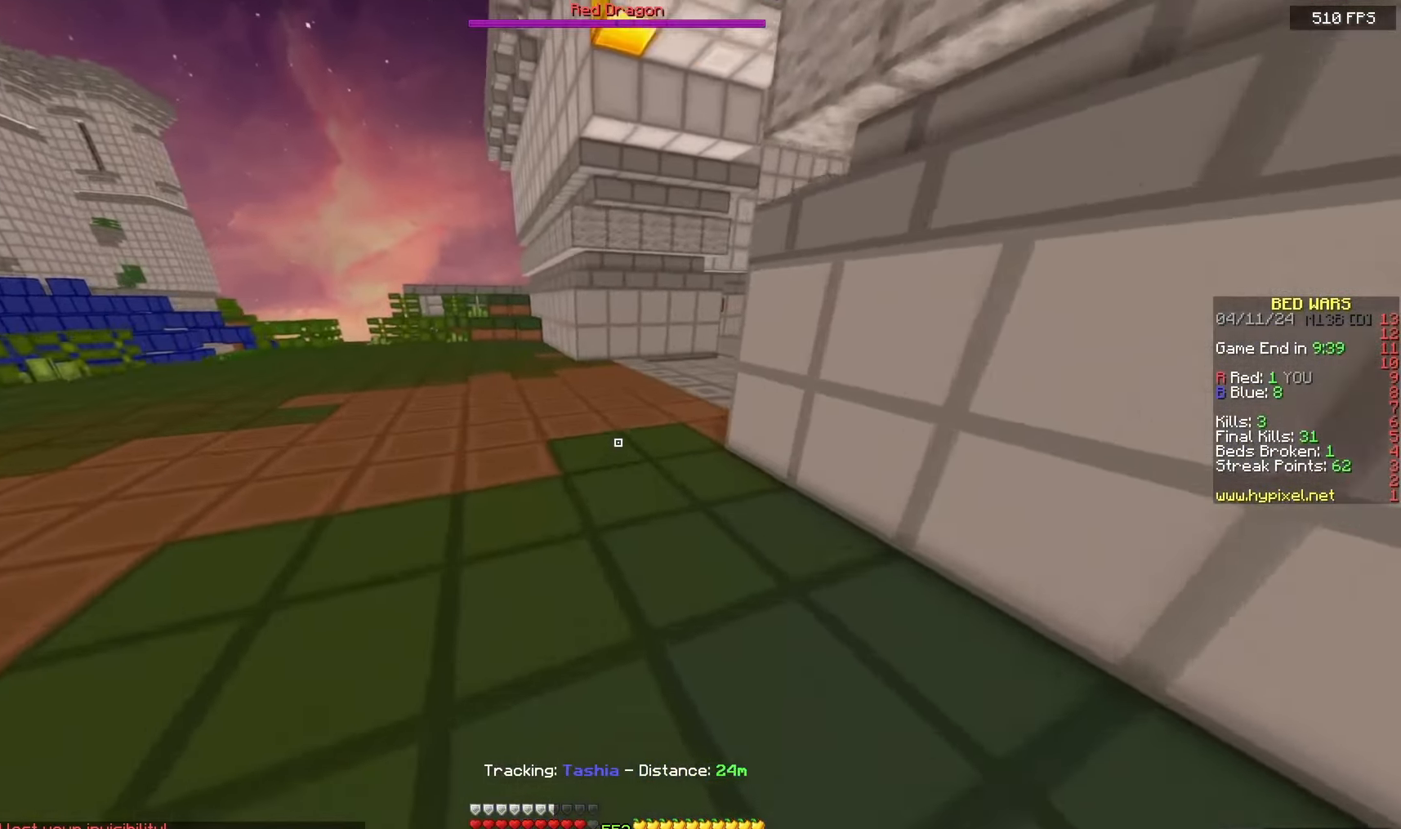
{"keys": ["w"], "mouse": [], "events": []}
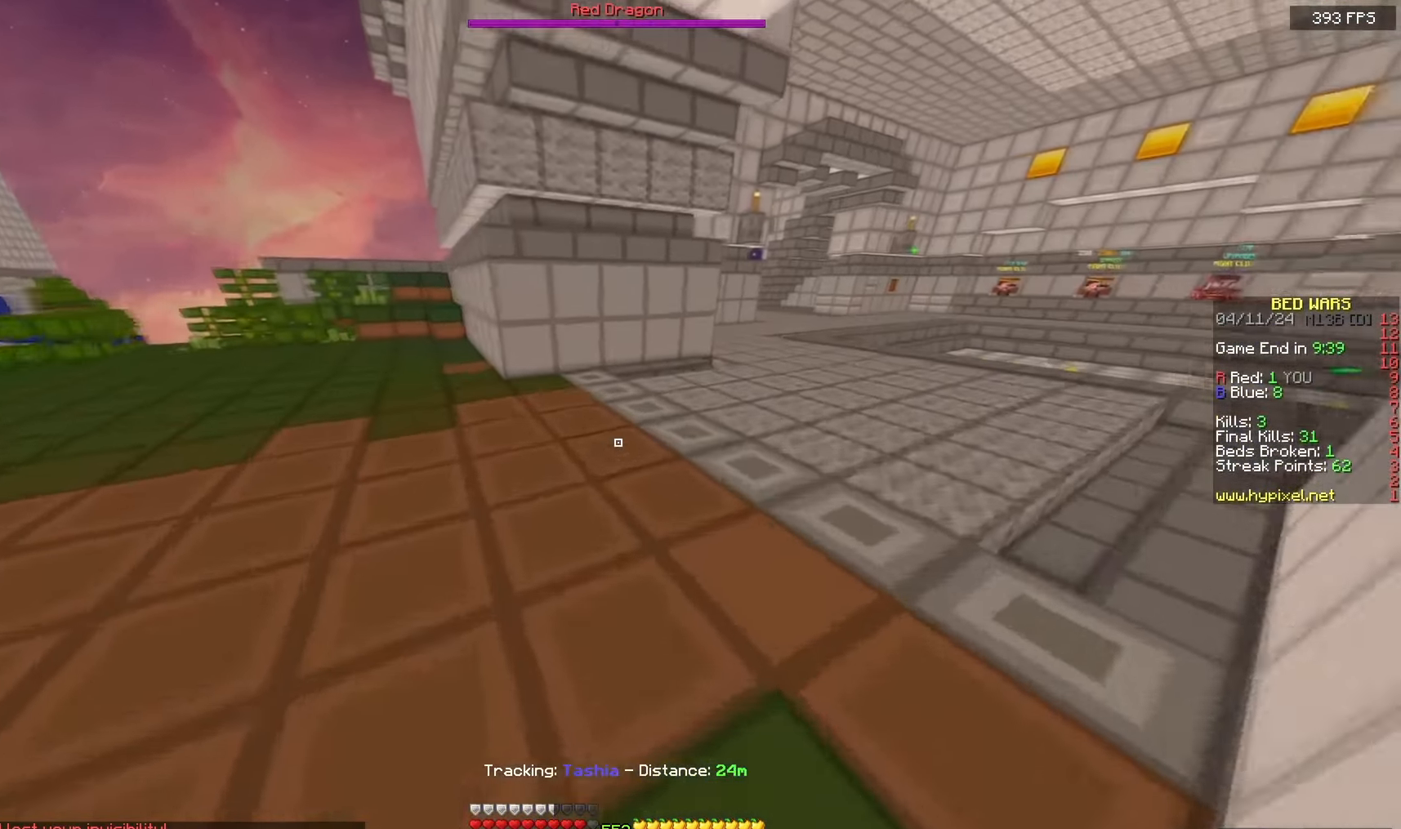
{"keys": ["w"], "mouse": [], "events": []}
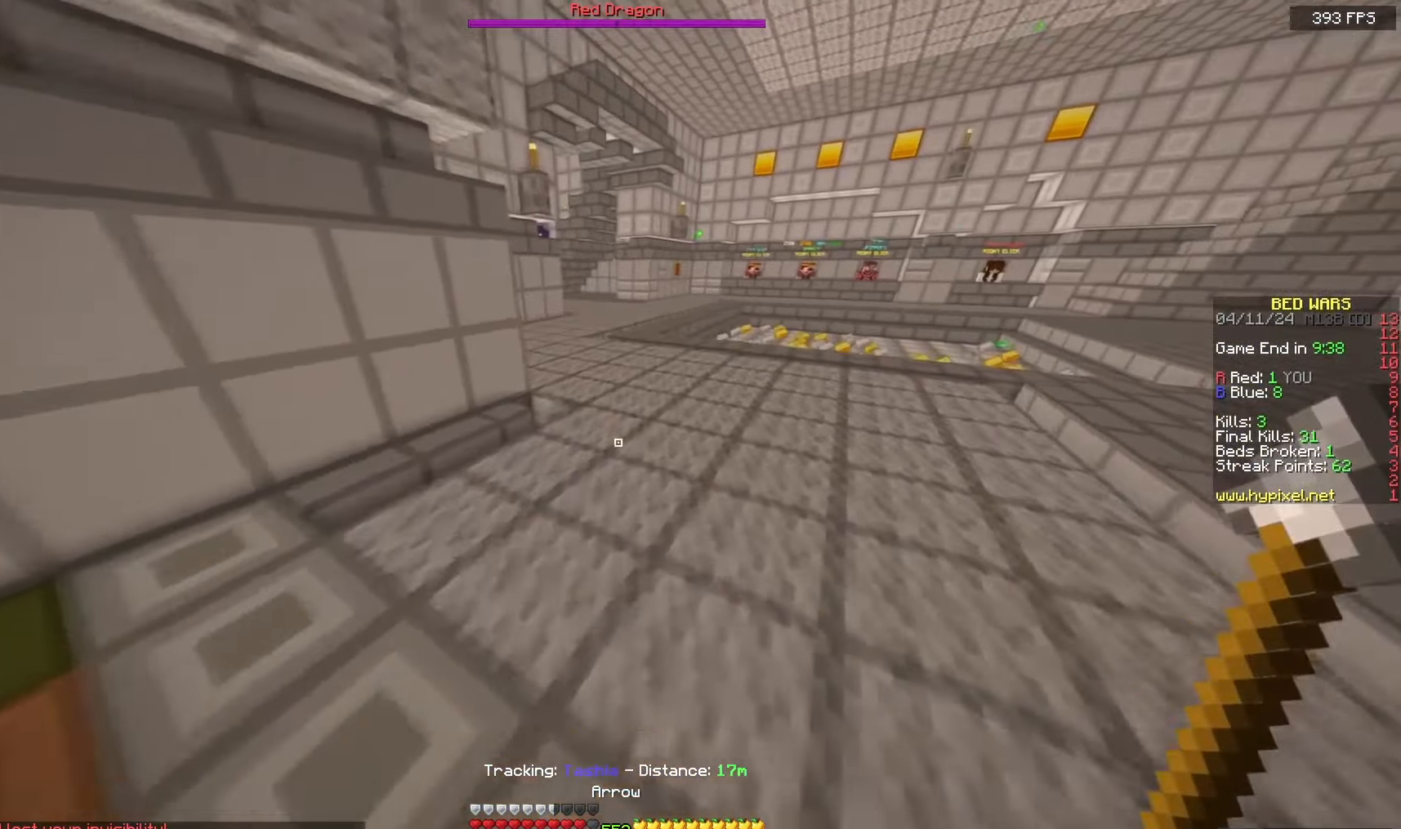
{"keys": ["w"], "mouse": [], "events": []}
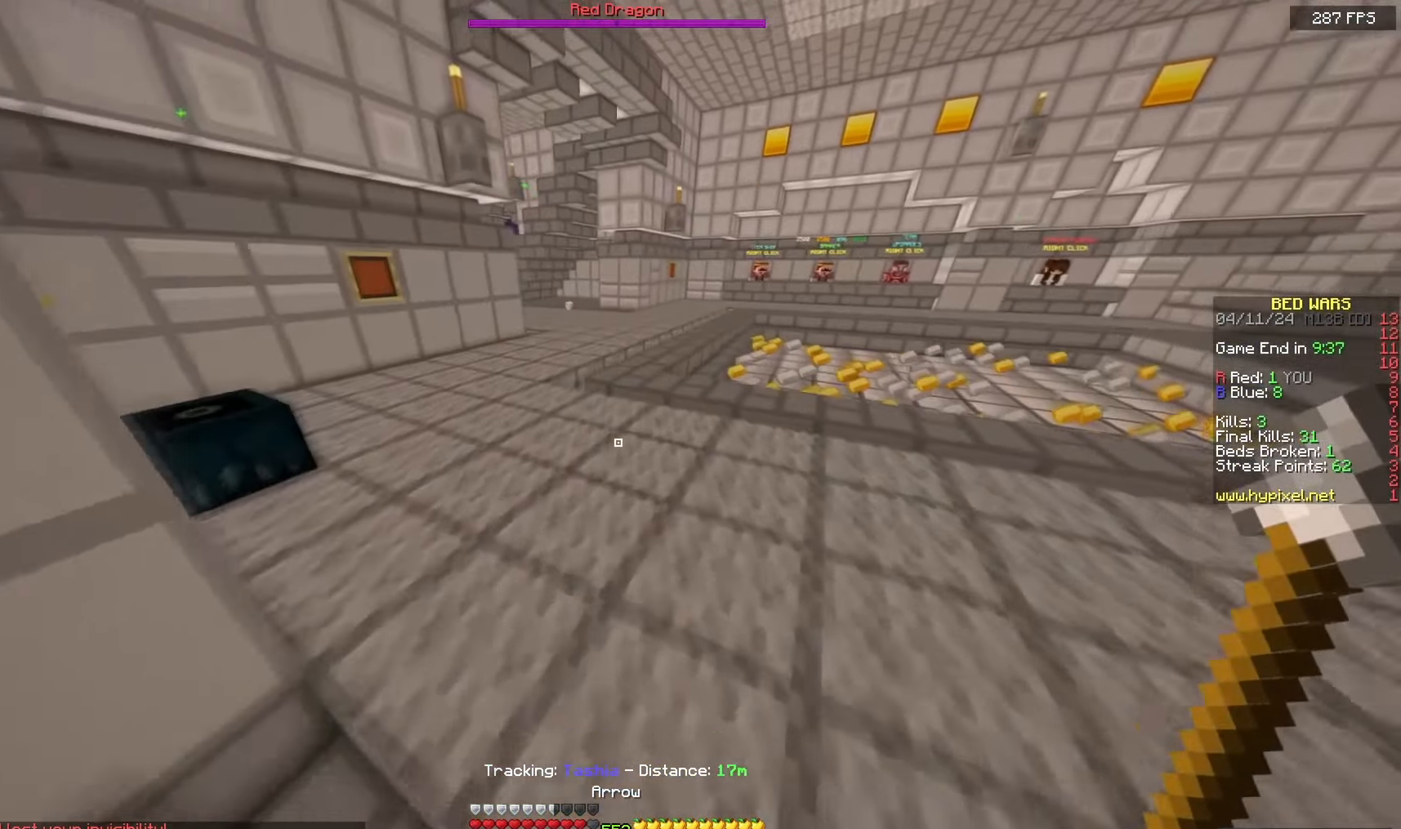
{"keys": ["a", "w"], "mouse": [], "events": [[383, "a", "down"]]}
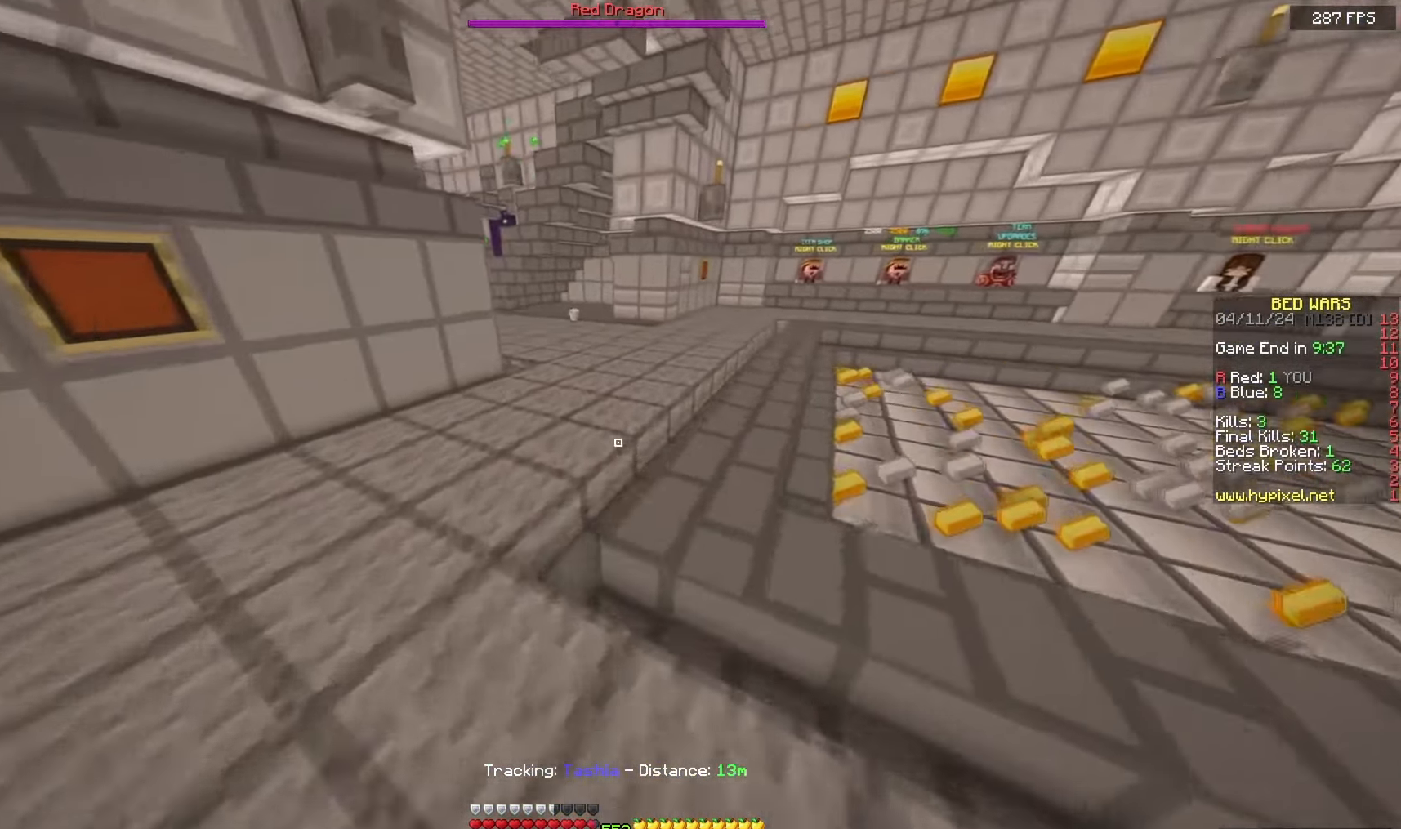
{"keys": ["w"], "mouse": [], "events": [[133, "a", "up"]]}
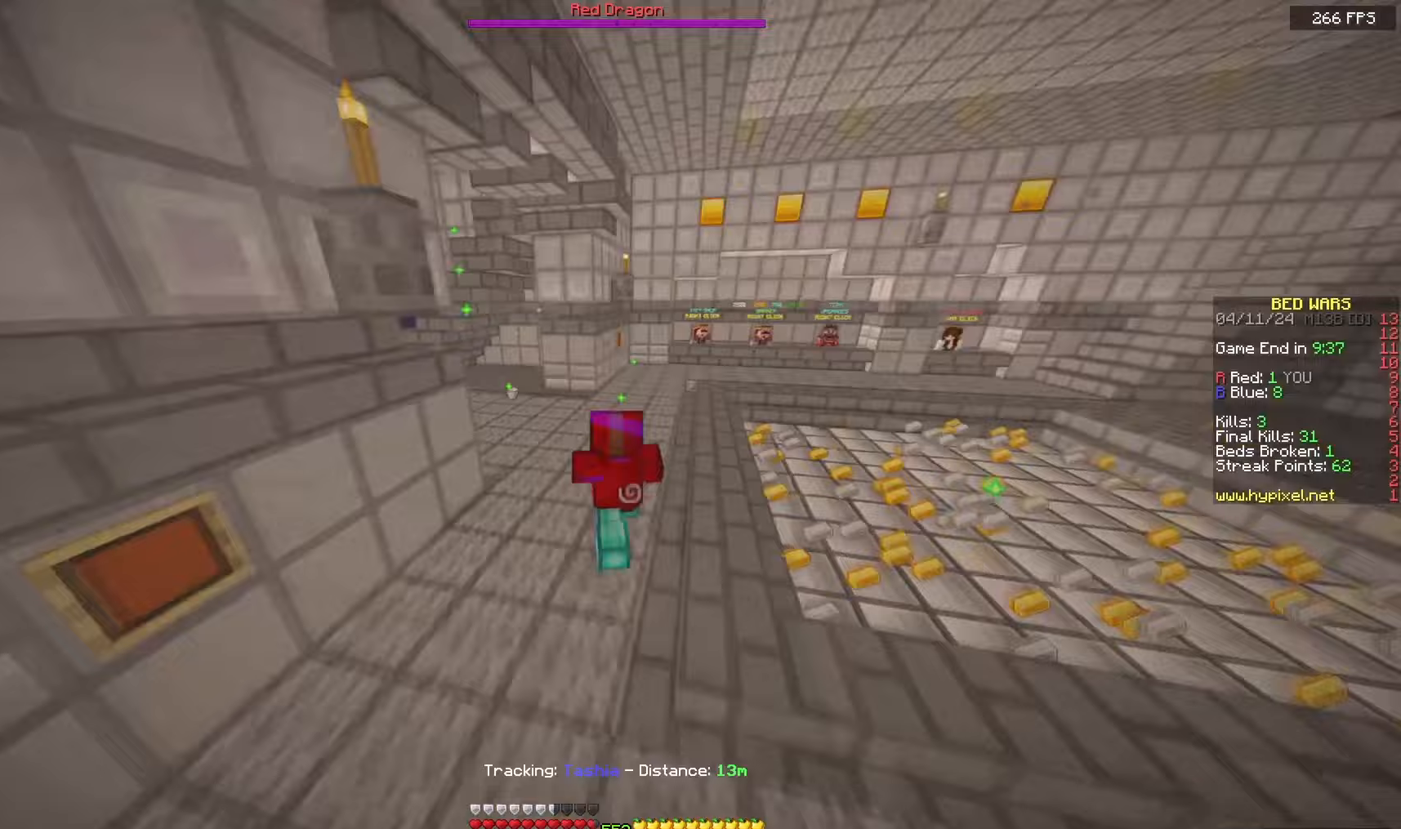
{"keys": ["w"], "mouse": [], "events": []}
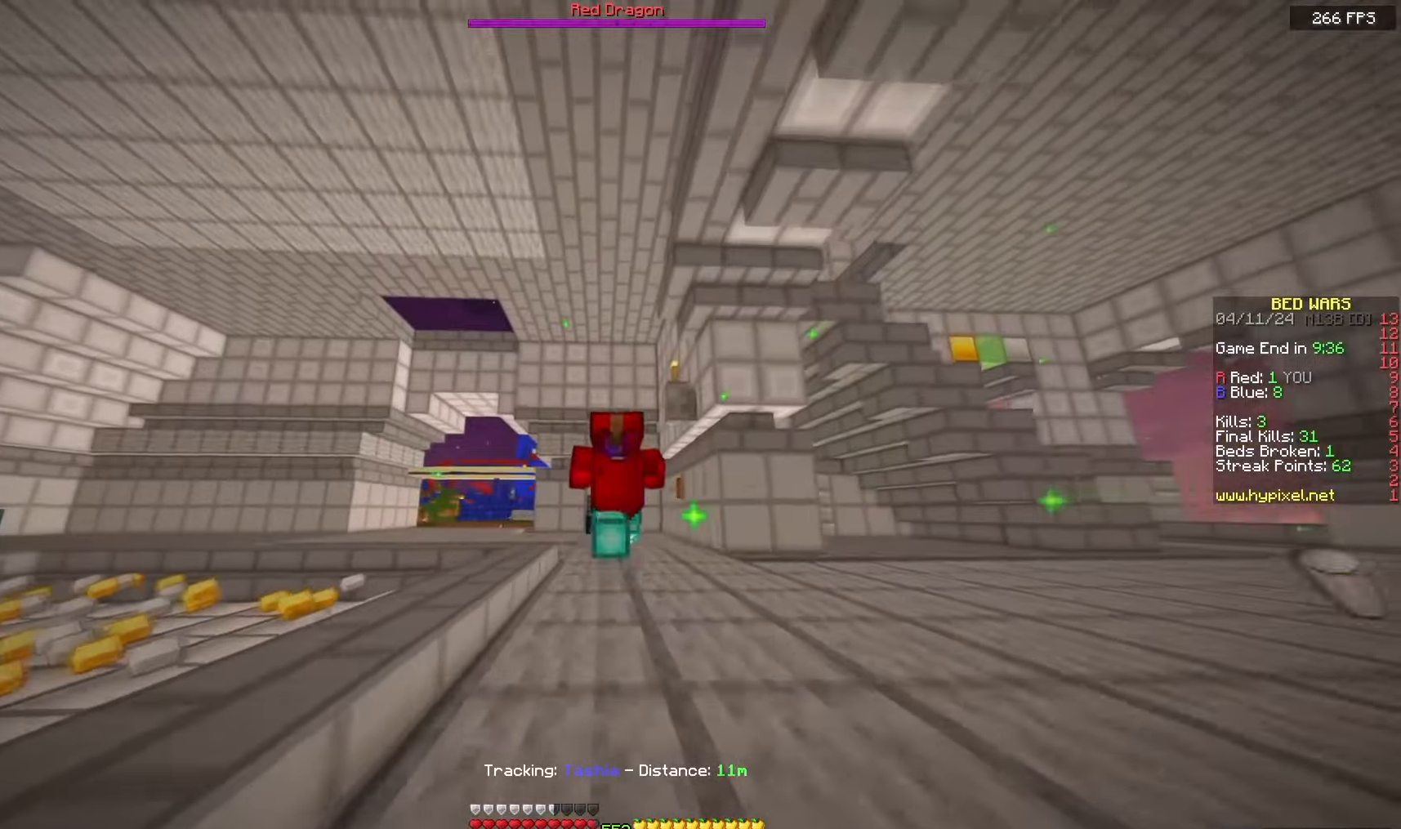
{"keys": ["w"], "mouse": [], "events": []}
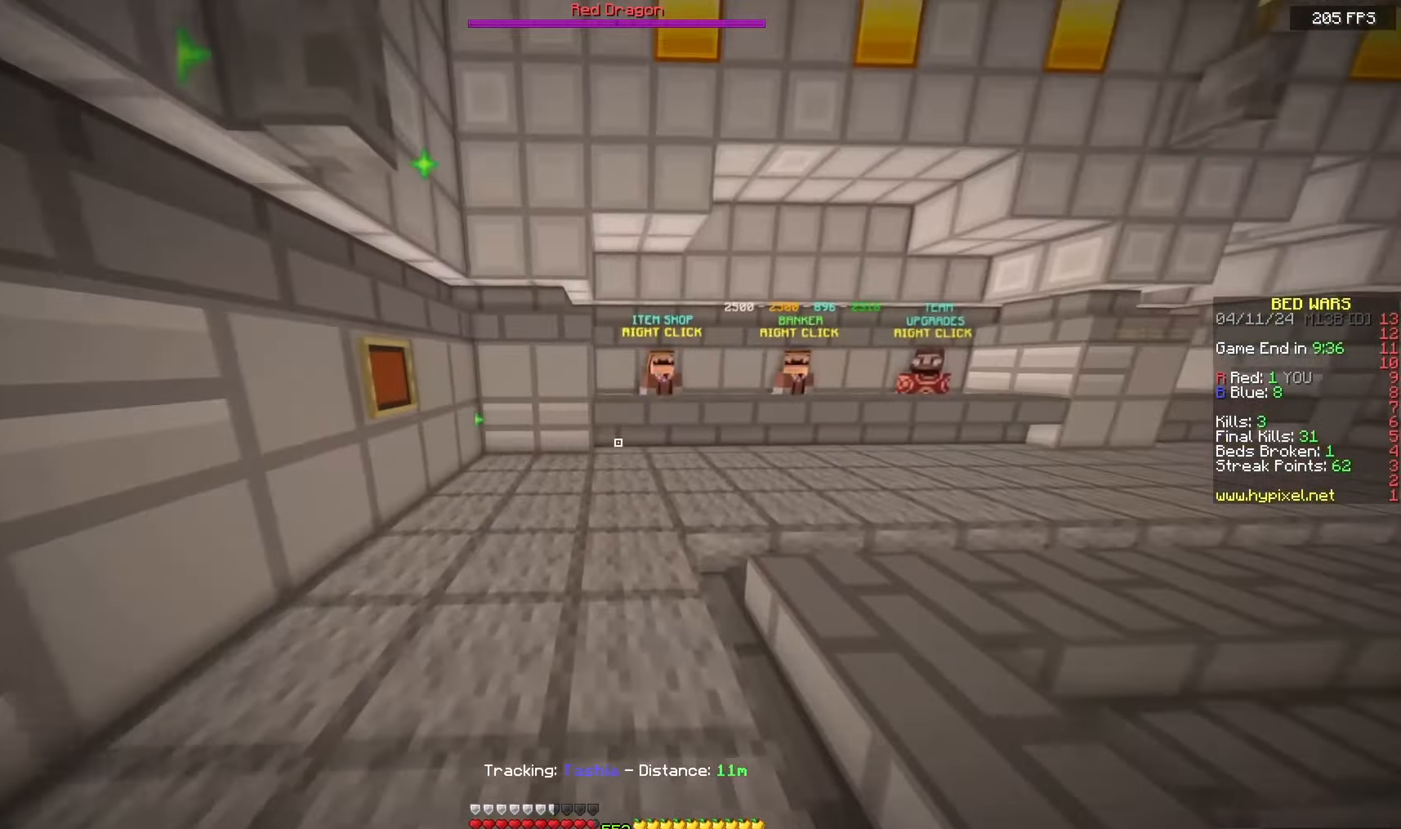
{"keys": ["w"], "mouse": [], "events": []}
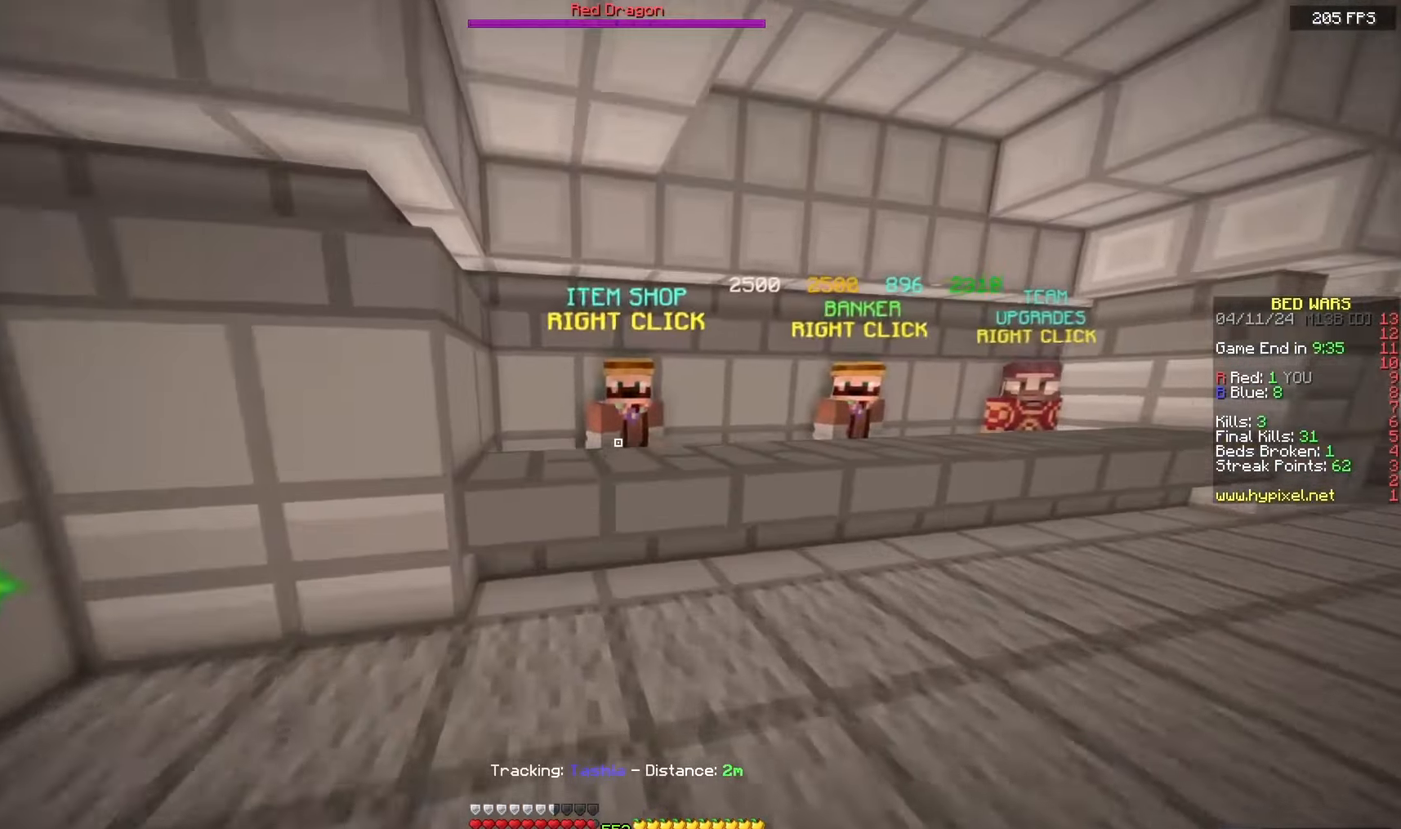
{"keys": [], "mouse": [], "events": [[133, "mouse_right", "down"], [250, "mouse_right", "up"], [250, "w", "up"]]}
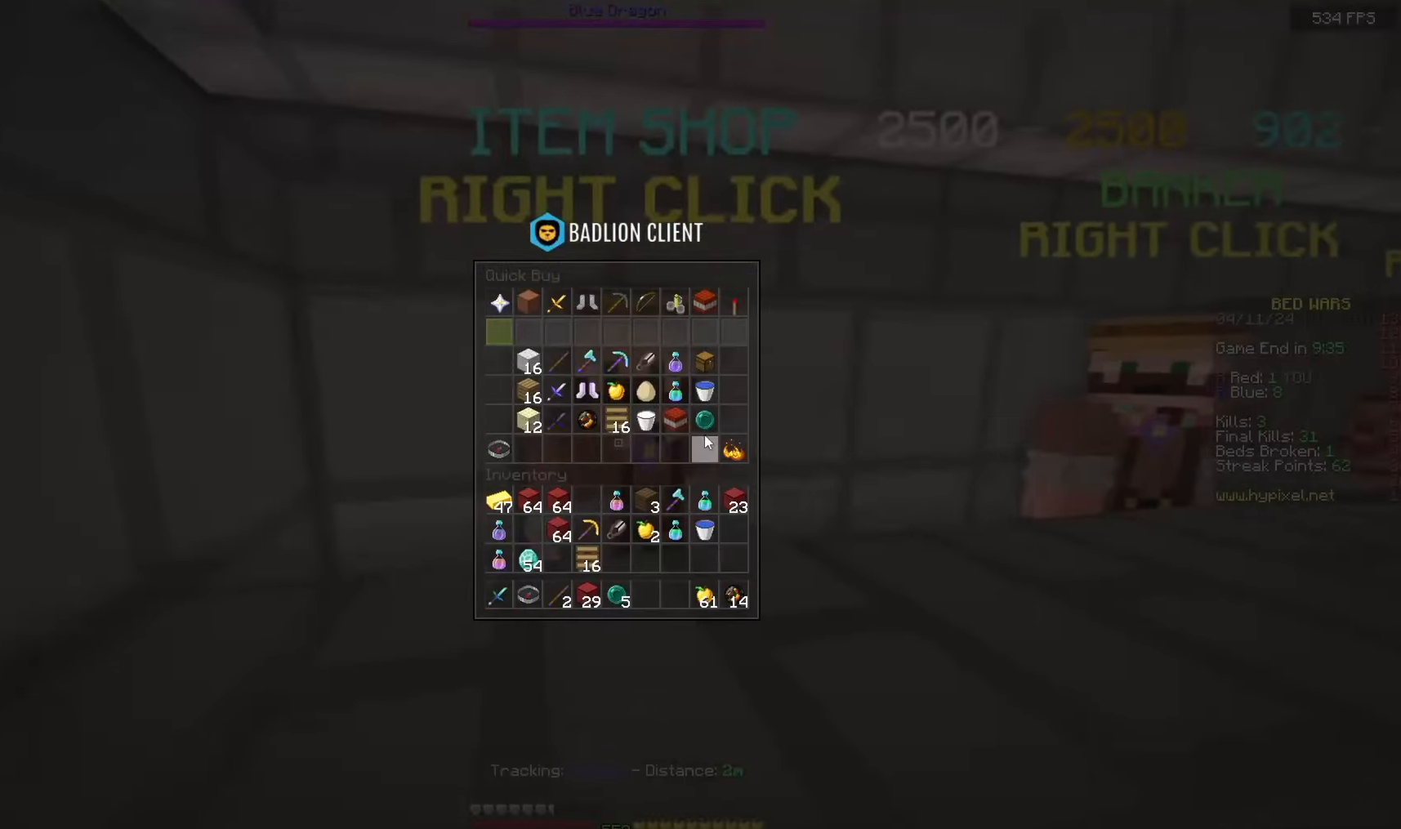
{"keys": [], "mouse": [], "events": []}
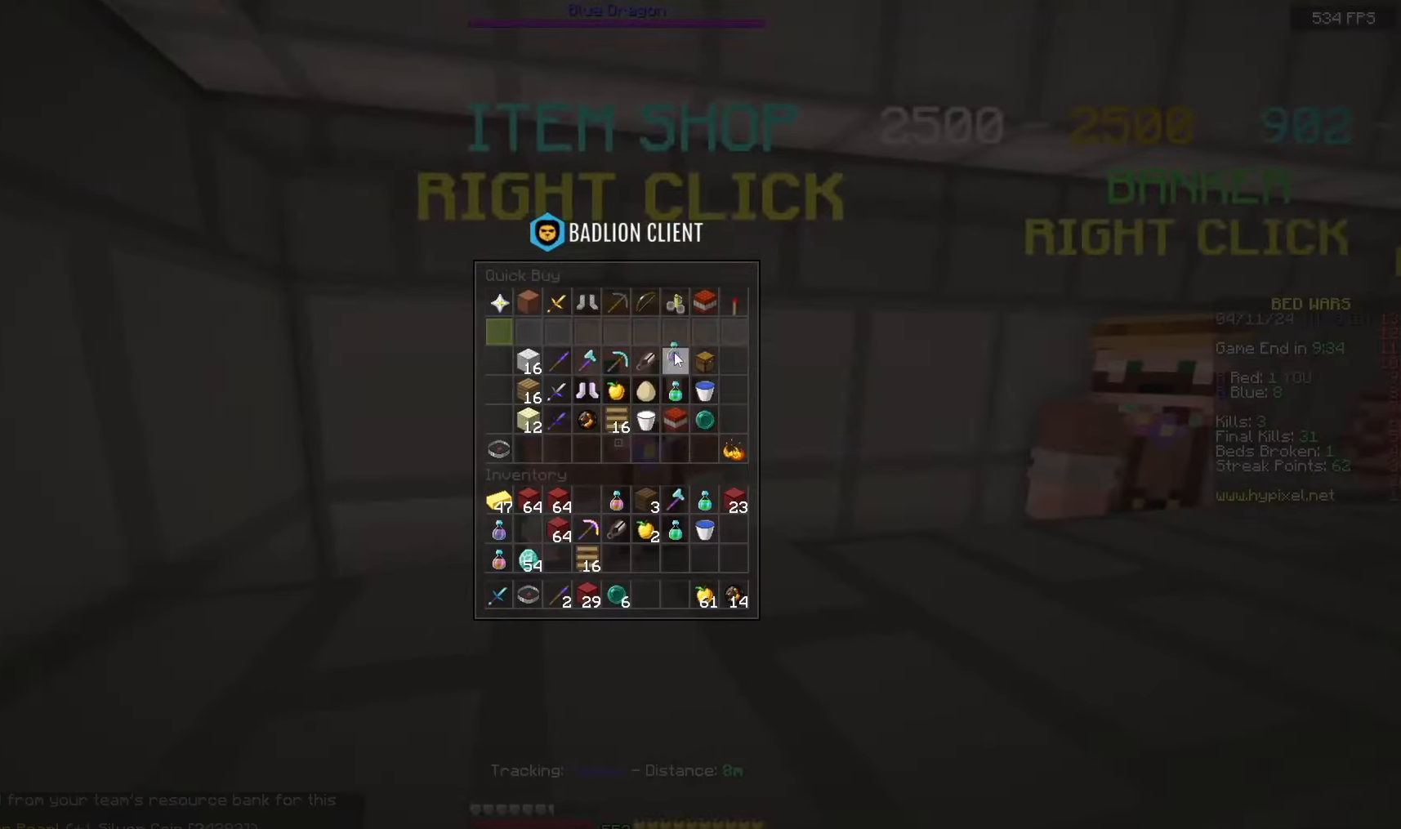
{"keys": [], "mouse": [], "events": []}
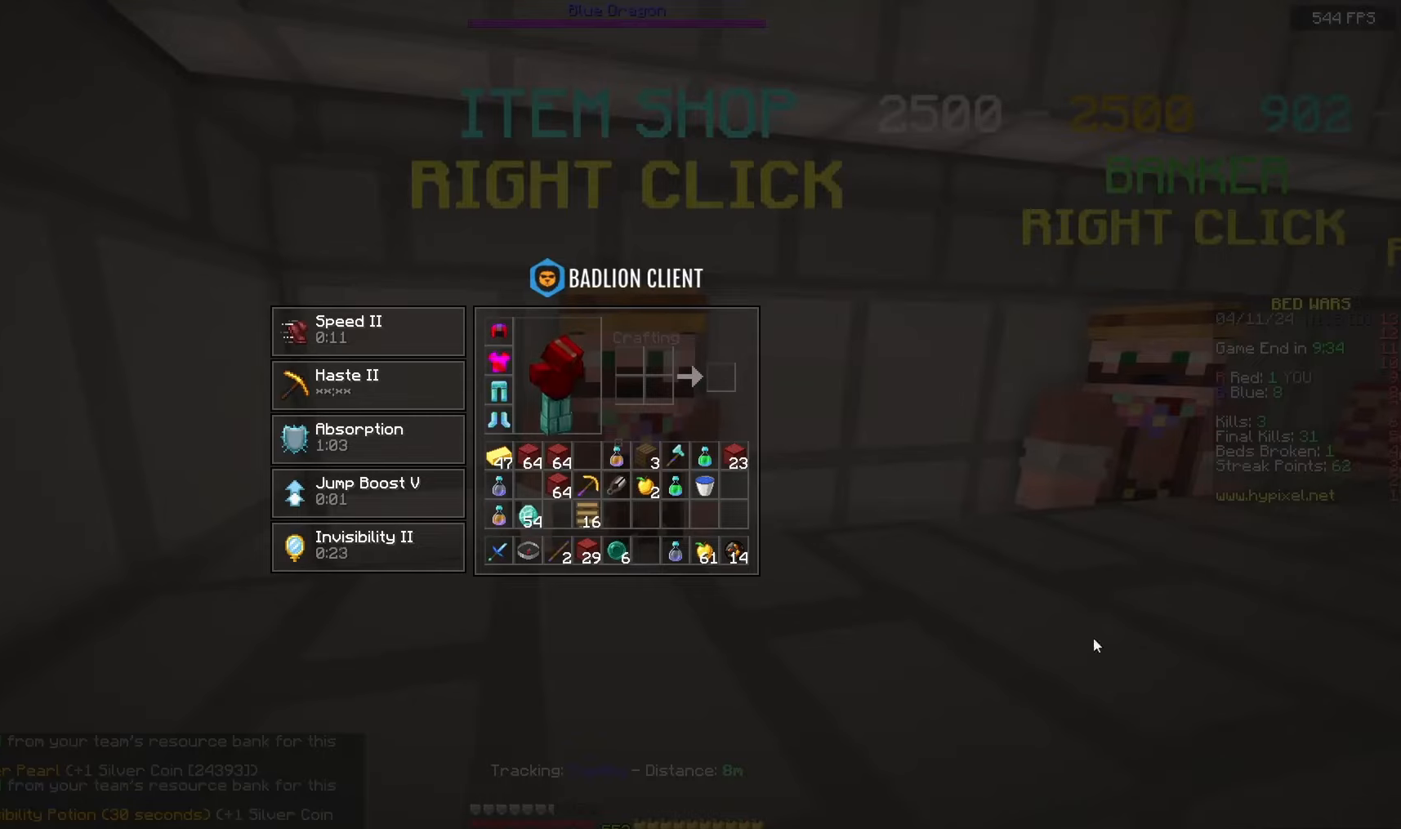
{"keys": ["a", "w"], "mouse": [], "events": [[67, "w", "down"], [250, "a", "down"]]}
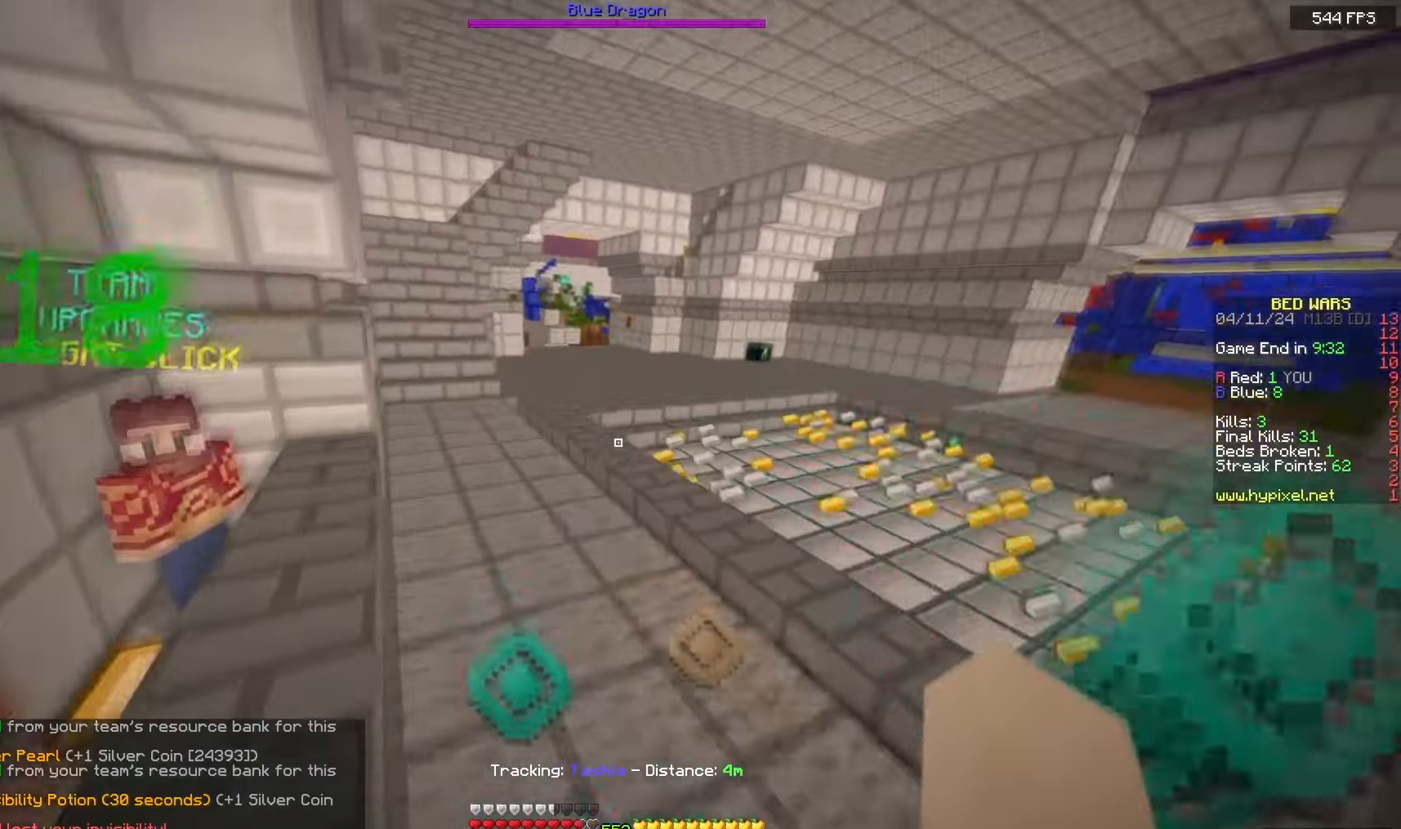
{"keys": ["w"], "mouse": ["left"], "events": [[50, "mouse_left", "down"], [167, "a", "up"], [400, "d", "down"], [433, "mouse_left", "up"], [500, "d", "up"], [500, "mouse_left", "down"]]}
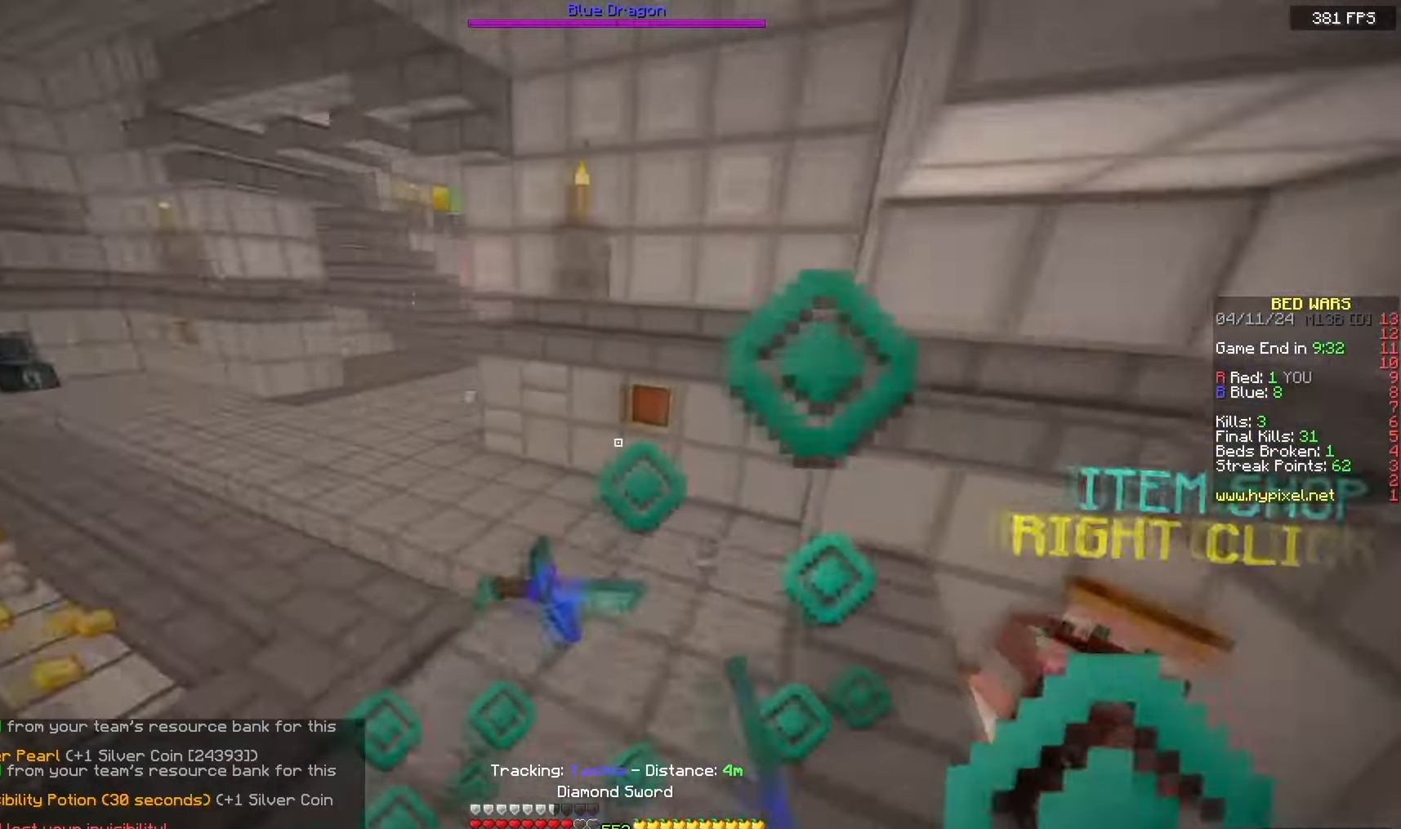
{"keys": ["w"], "mouse": ["left", "right"], "events": [[150, "mouse_right", "down"], [167, "d", "down"], [400, "d", "up"]]}
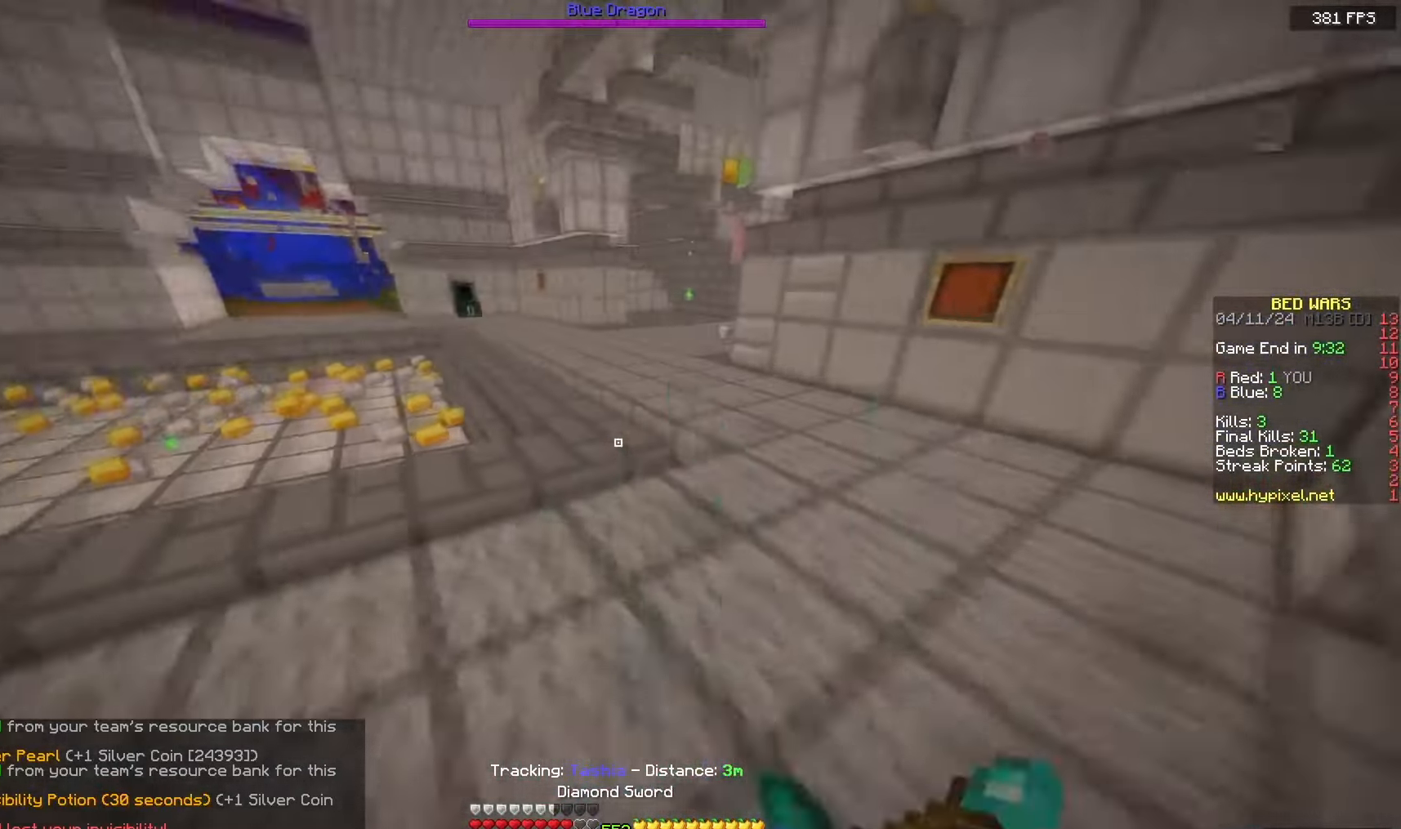
{"keys": ["space", "w"], "mouse": [], "events": [[83, "a", "down"], [100, "mouse_left", "up"], [100, "mouse_right", "up"], [317, "a", "up"], [450, "space", "down"]]}
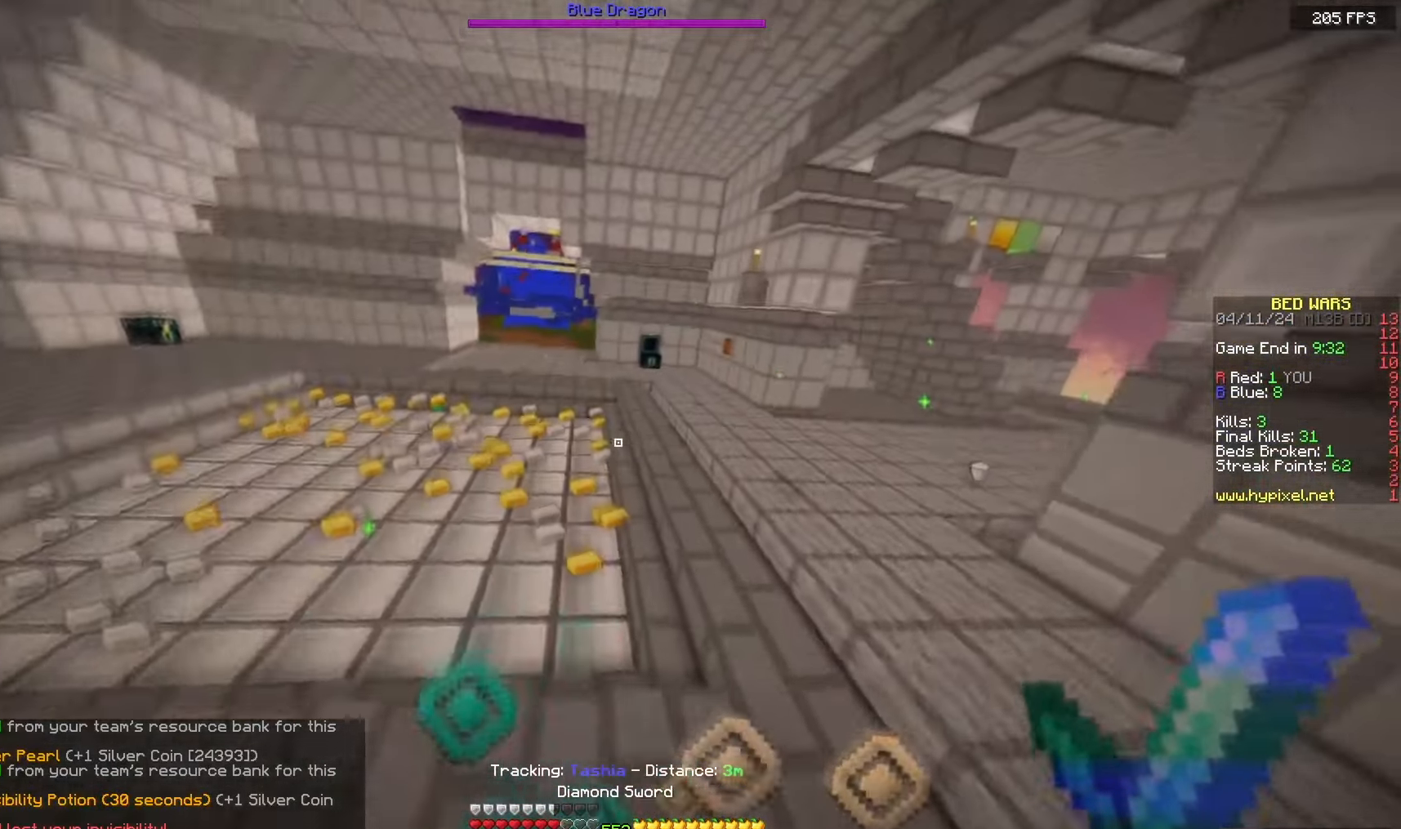
{"keys": ["space", "w"], "mouse": [], "events": []}